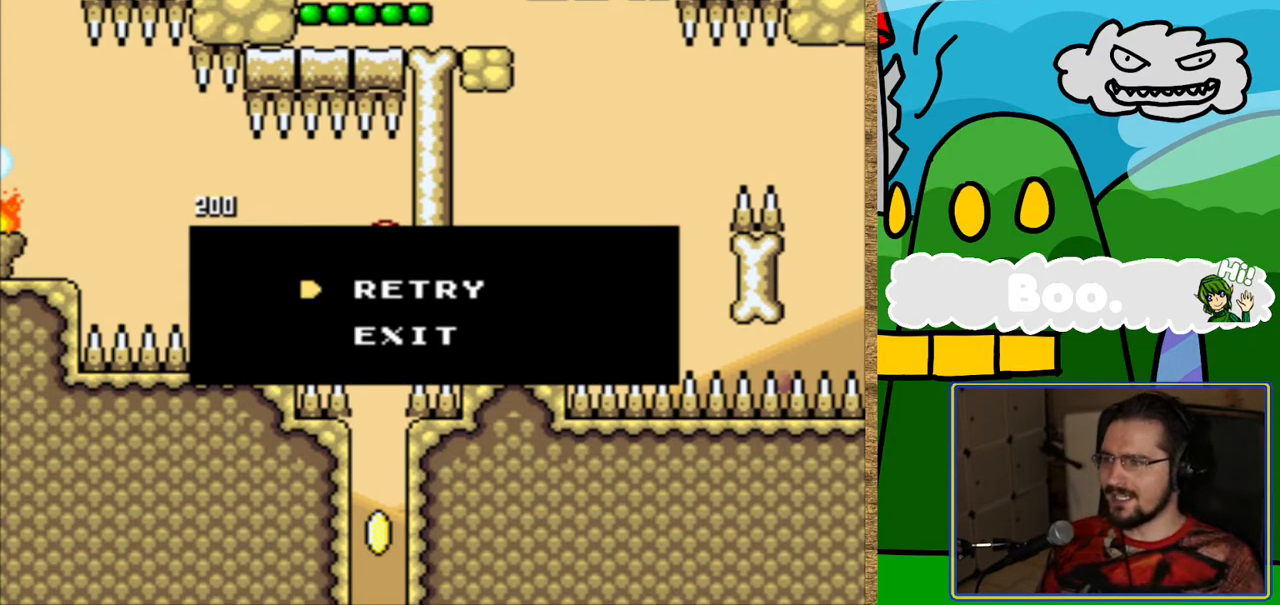
Gameplay with a controller (Nintendo layout); each line is a JSON object with the inputs held at the frame after it. "events" lists button and stick changes between this image and that frame as [ms after this image, input, new state], when the widget could be followed in between. Not read: L3 R3.
{"buttons": [], "events": [[319, "B", "down"], [420, "B", "up"]]}
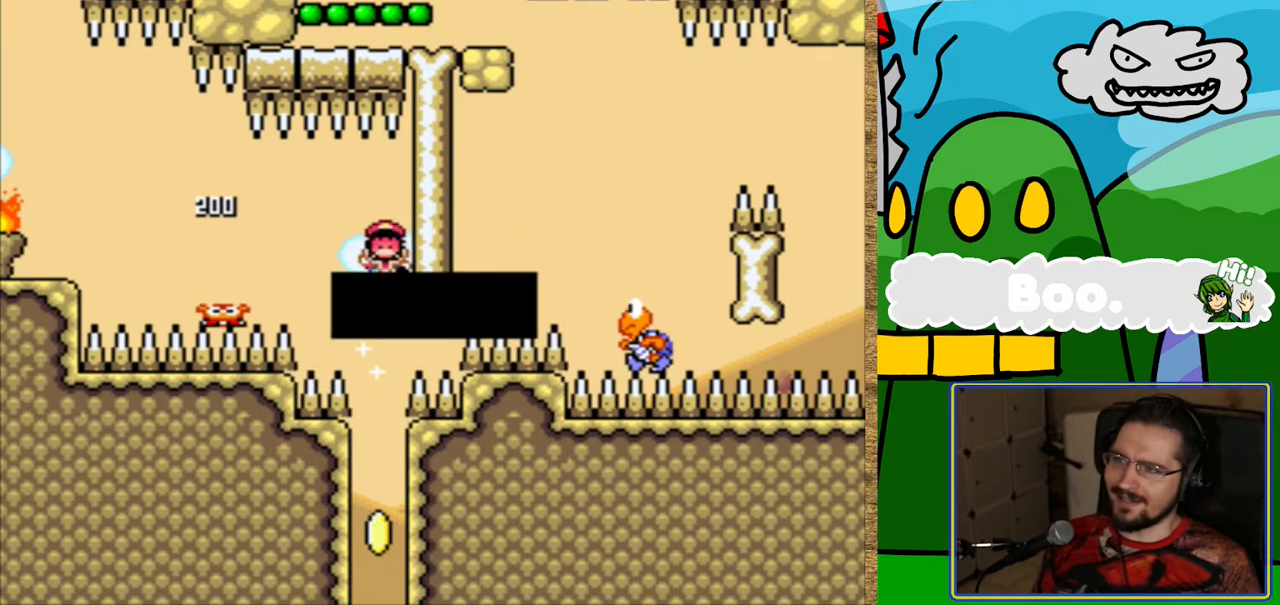
{"buttons": [], "events": []}
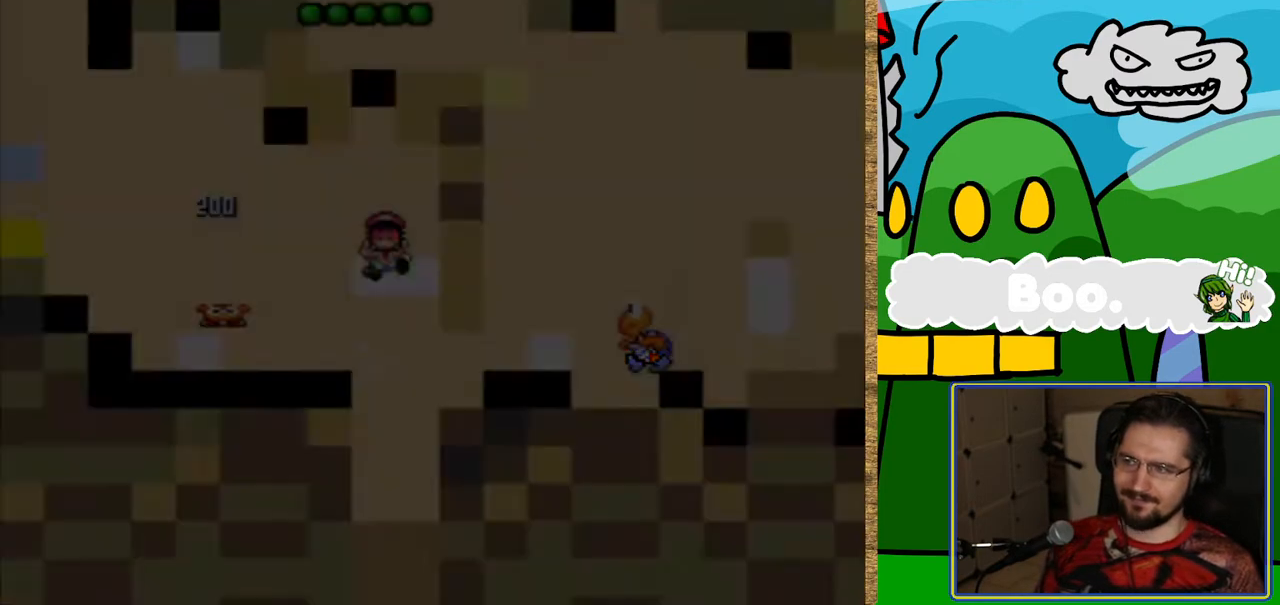
{"buttons": ["Y"], "events": [[454, "Y", "down"]]}
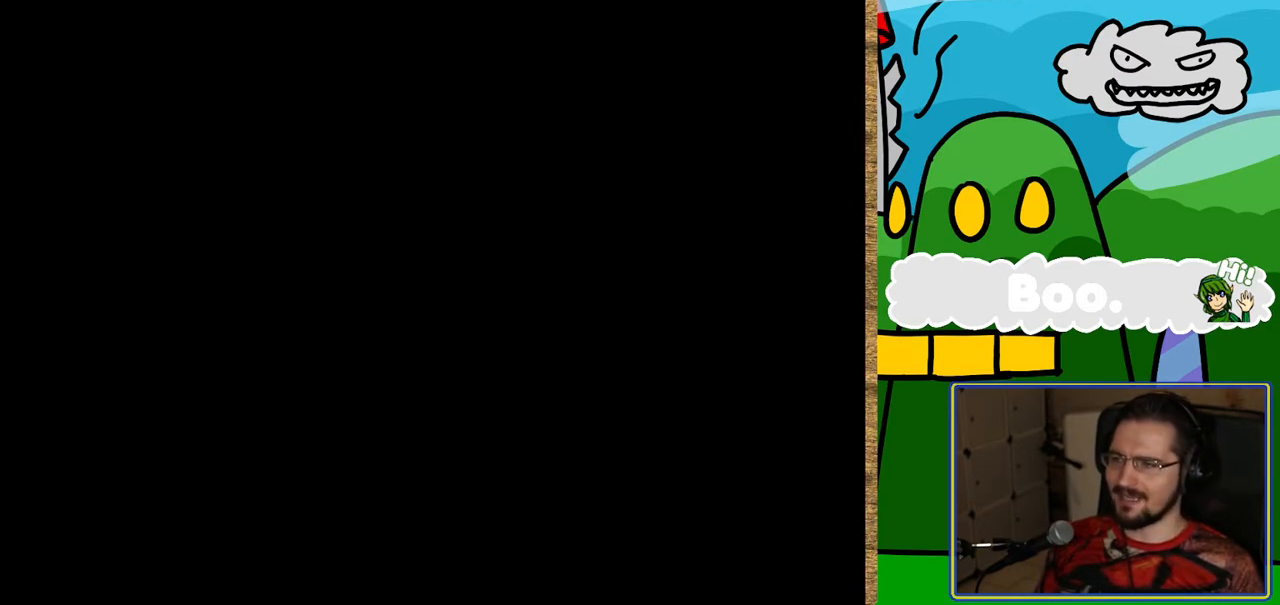
{"buttons": ["Y"], "events": []}
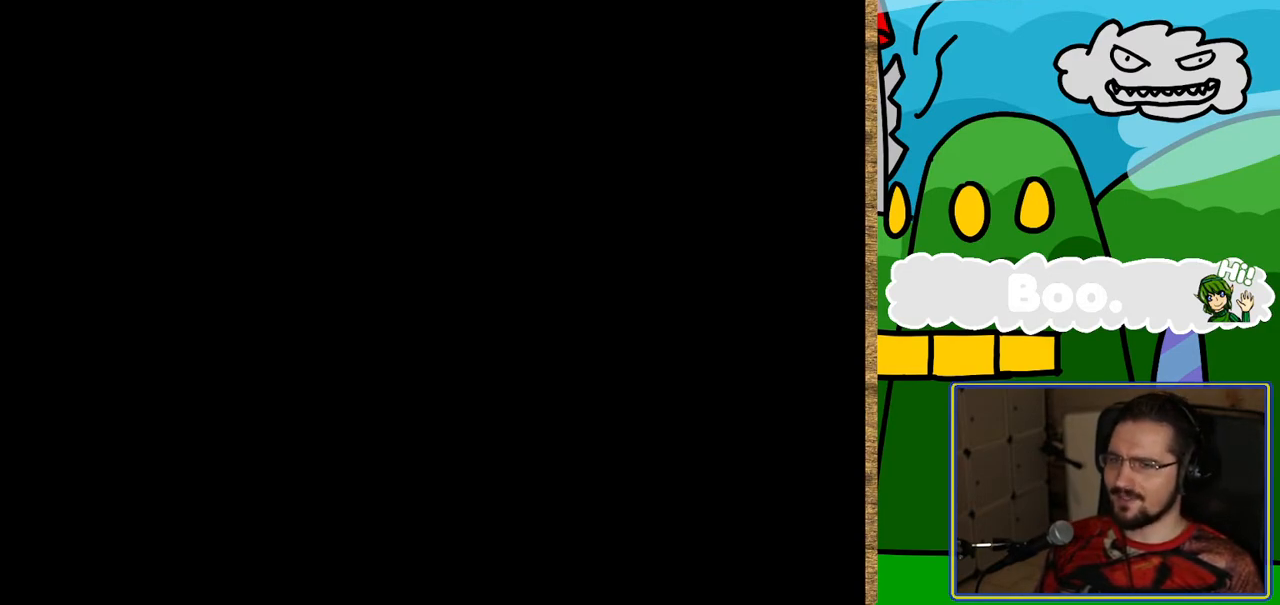
{"buttons": ["Y"], "events": []}
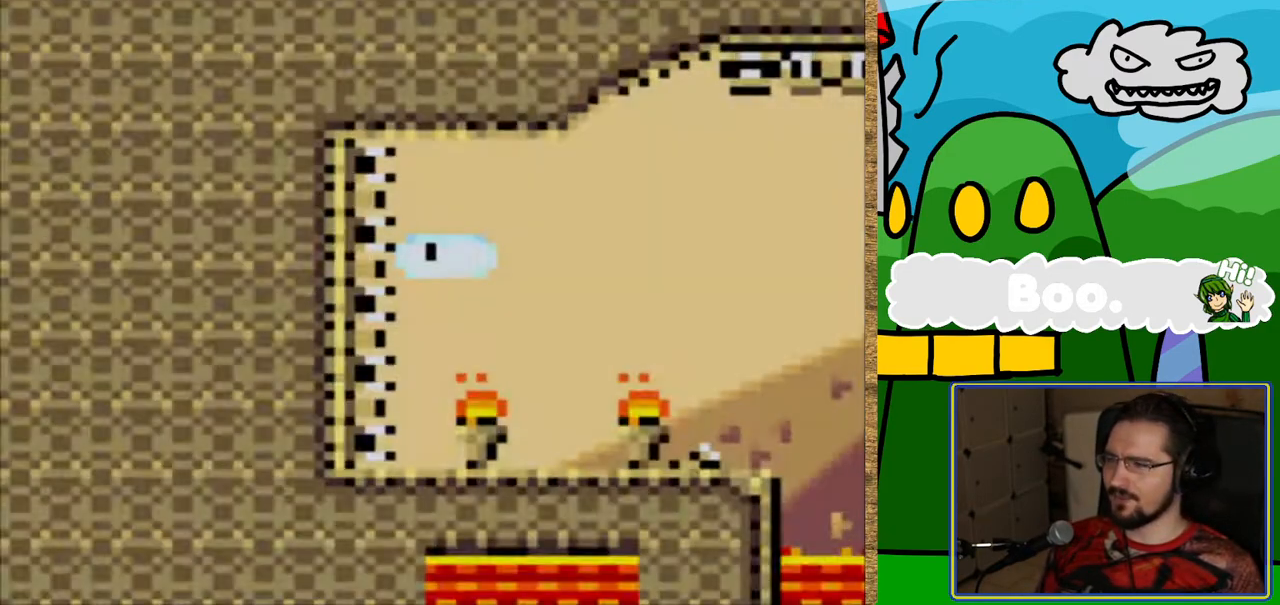
{"buttons": ["Y", "DPAD_RIGHT"], "events": [[286, "DPAD_RIGHT", "down"]]}
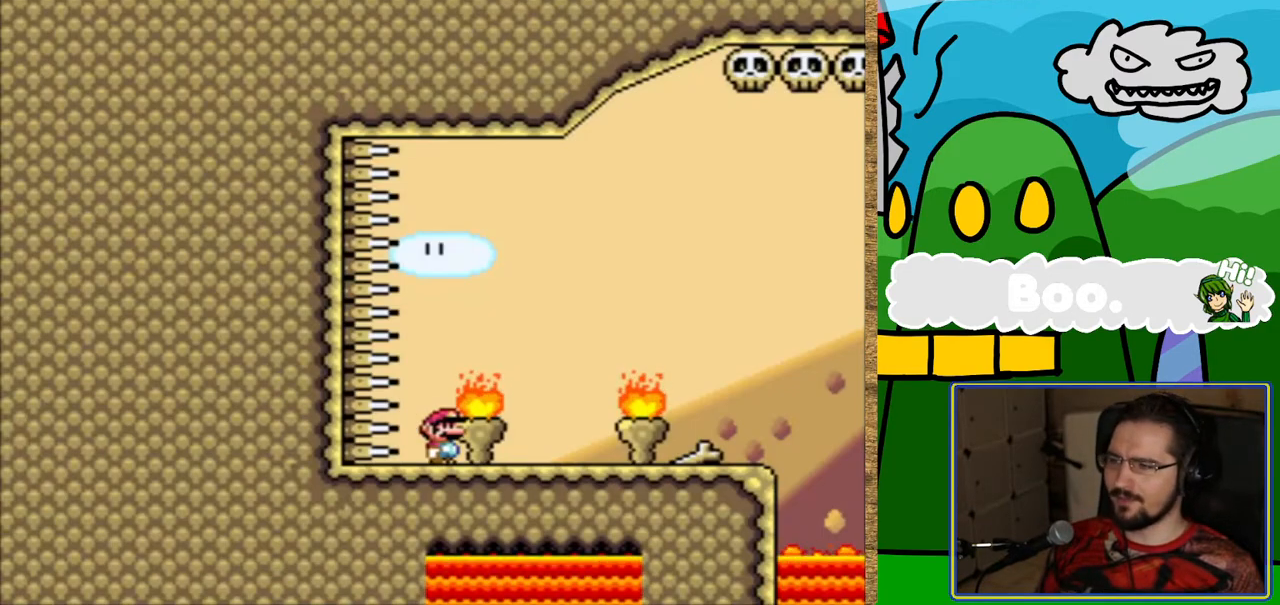
{"buttons": ["Y", "DPAD_RIGHT"], "events": []}
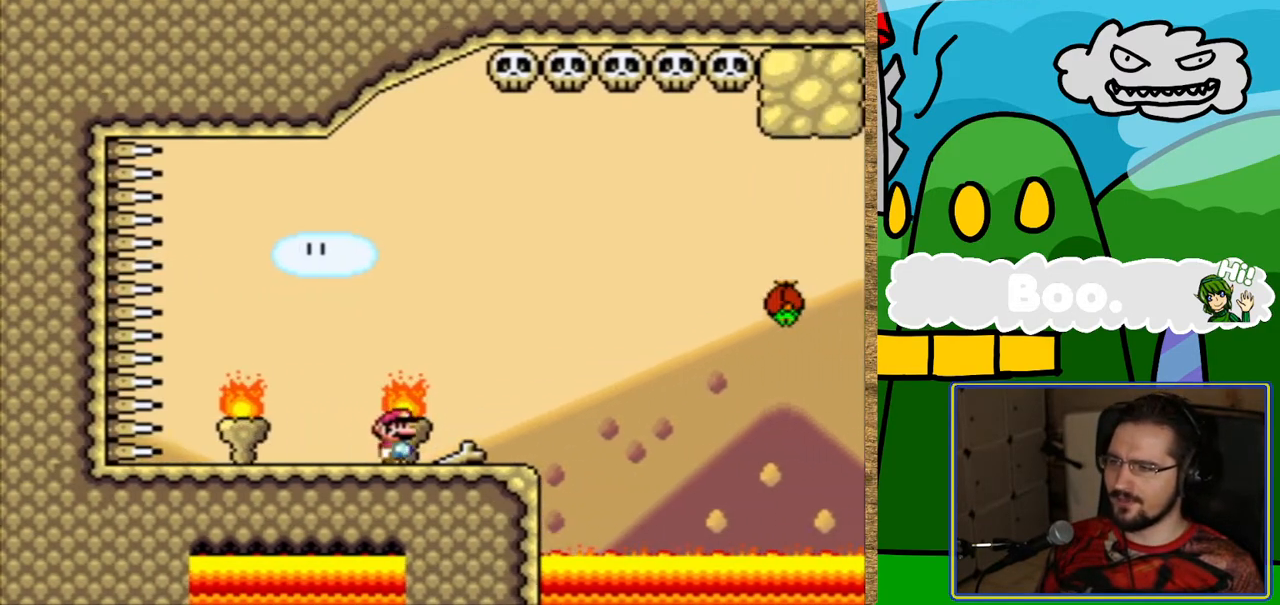
{"buttons": ["B", "Y", "DPAD_RIGHT"], "events": [[185, "B", "down"]]}
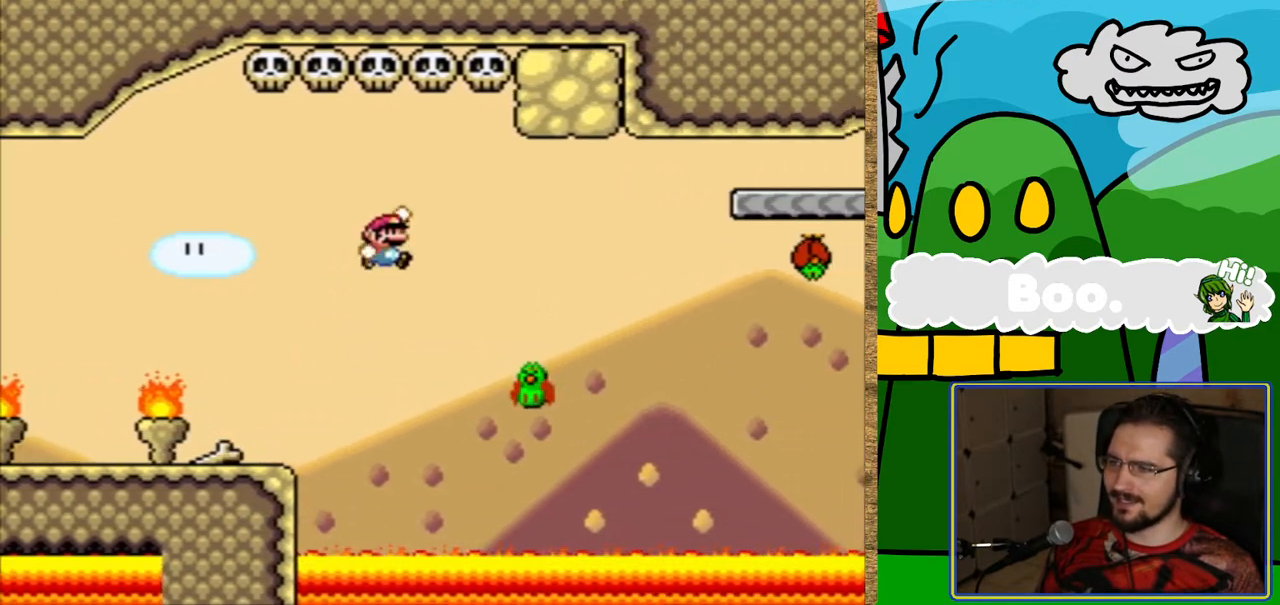
{"buttons": ["B", "Y"], "events": [[17, "B", "up"], [17, "DPAD_RIGHT", "up"], [134, "DPAD_LEFT", "down"], [252, "DPAD_LEFT", "up"], [286, "B", "down"], [302, "DPAD_RIGHT", "down"], [437, "DPAD_RIGHT", "up"]]}
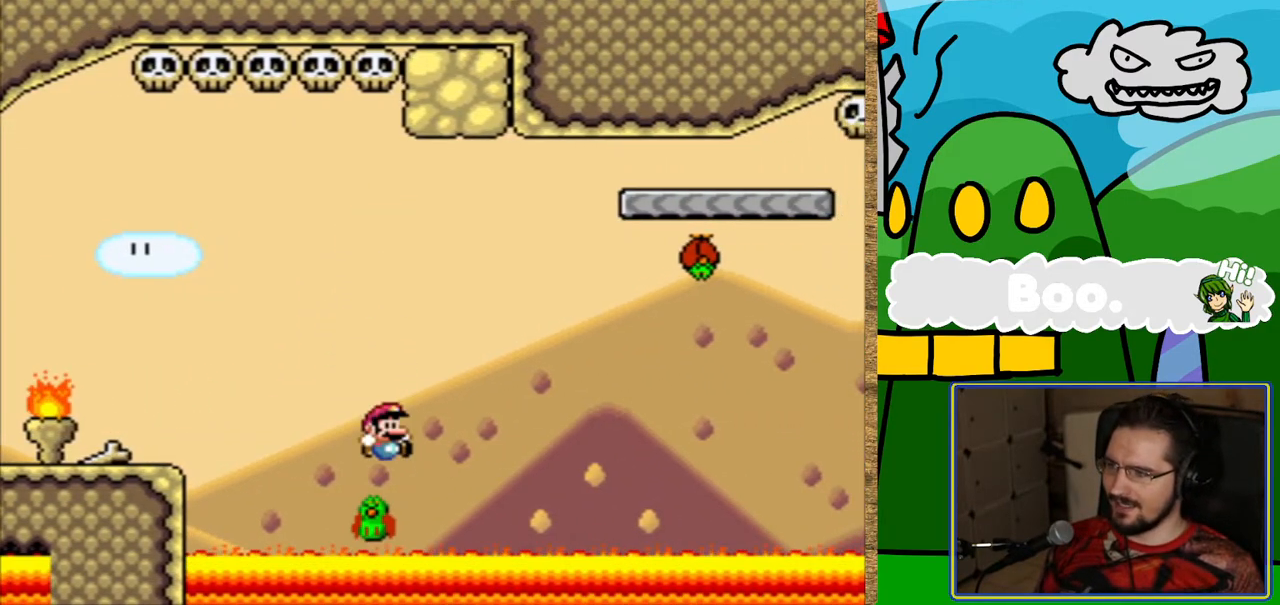
{"buttons": ["Y"], "events": [[84, "DPAD_RIGHT", "down"], [487, "B", "up"], [487, "DPAD_RIGHT", "up"]]}
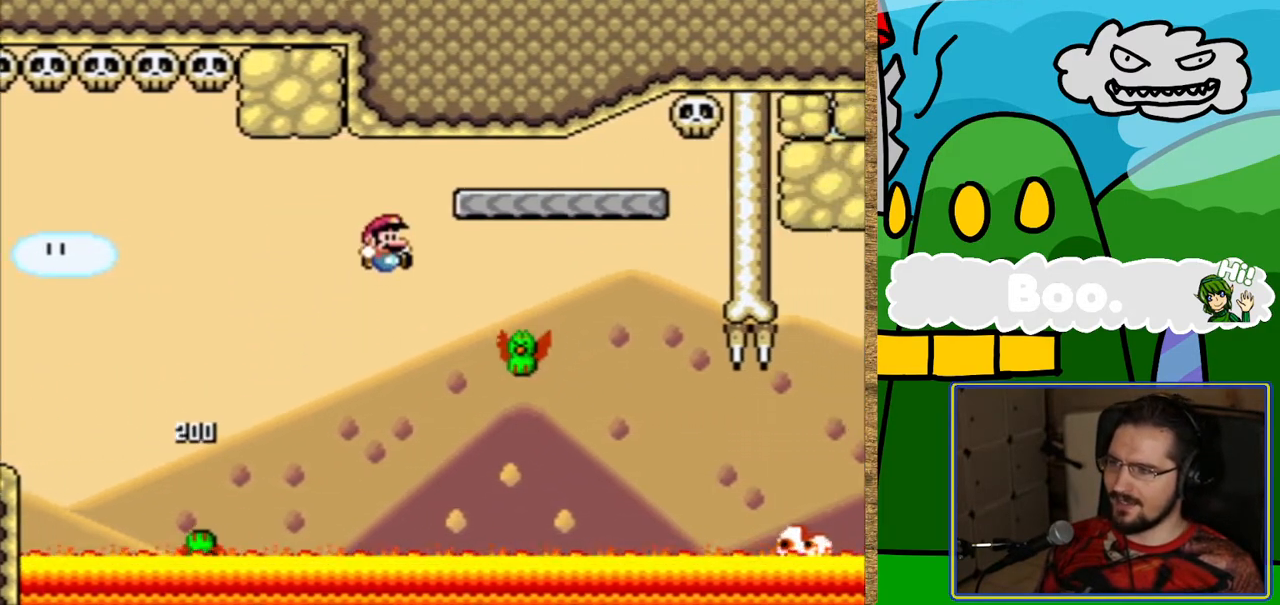
{"buttons": ["B", "Y"], "events": [[135, "B", "down"], [185, "DPAD_LEFT", "down"], [370, "DPAD_LEFT", "up"]]}
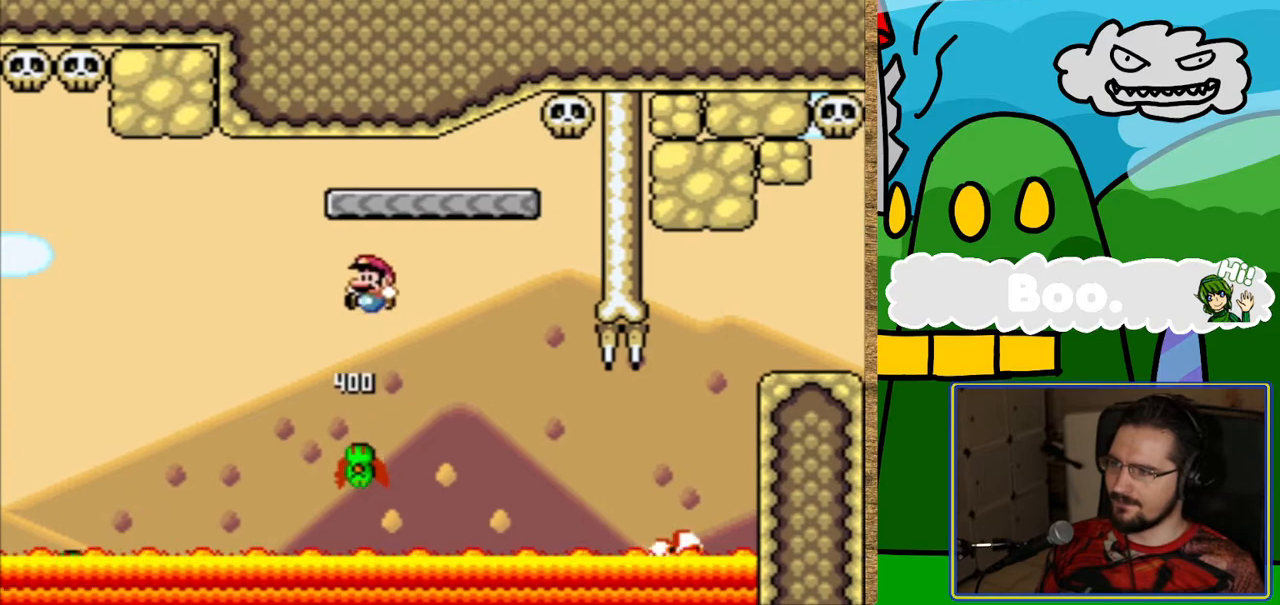
{"buttons": ["Y"], "events": [[151, "DPAD_RIGHT", "down"], [269, "B", "up"], [269, "DPAD_RIGHT", "up"]]}
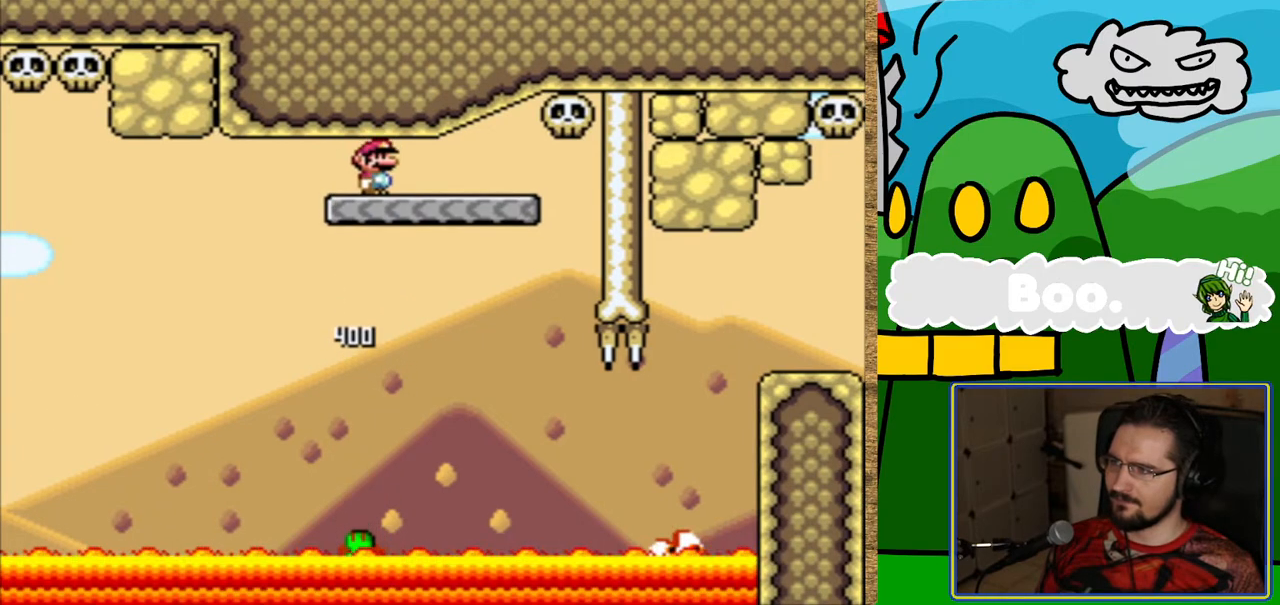
{"buttons": ["Y"], "events": []}
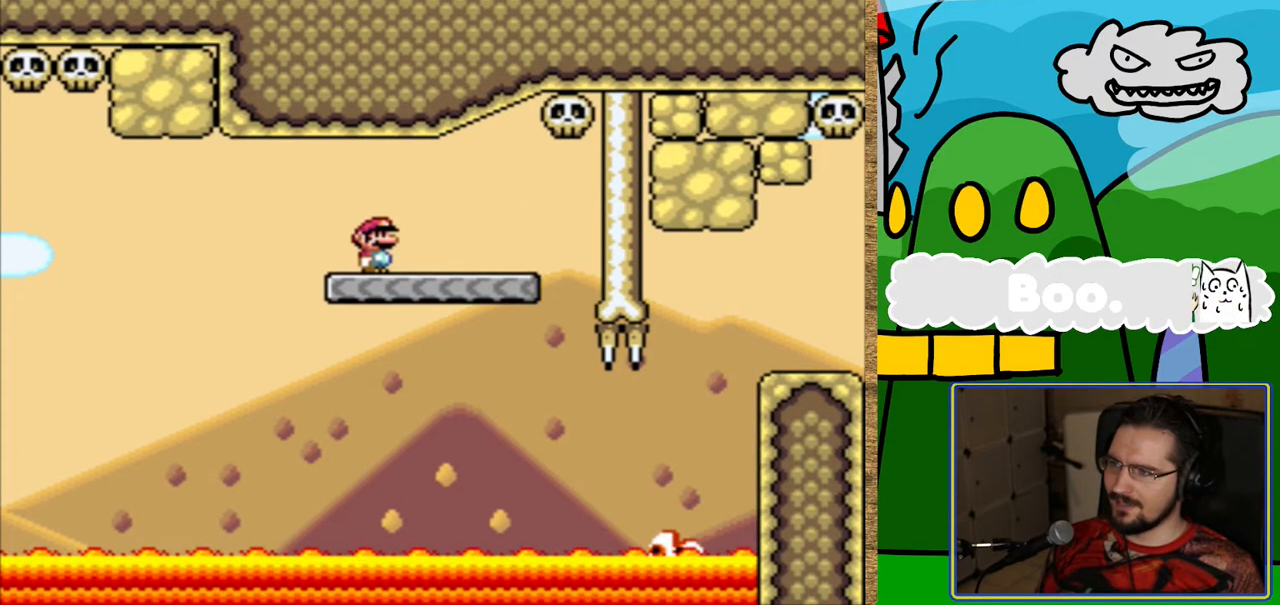
{"buttons": ["Y", "DPAD_RIGHT"], "events": [[67, "DPAD_RIGHT", "down"], [370, "L1", "down"], [471, "L1", "up"]]}
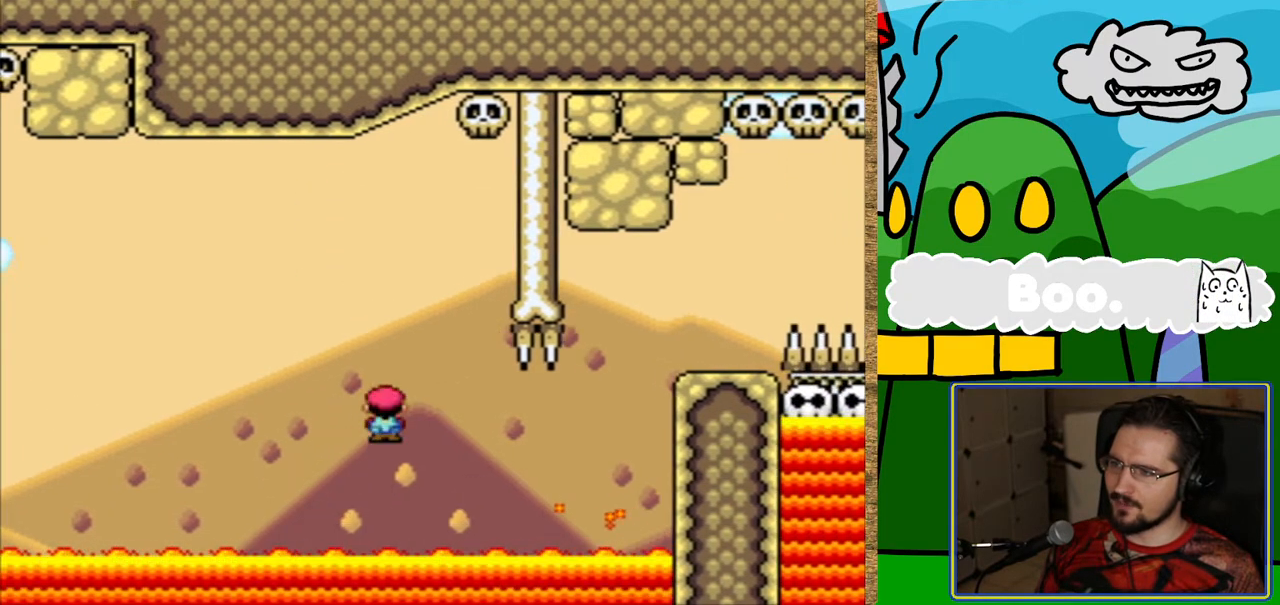
{"buttons": ["Y", "L1", "DPAD_RIGHT"], "events": [[185, "DPAD_RIGHT", "up"], [353, "L1", "down"], [454, "DPAD_RIGHT", "down"]]}
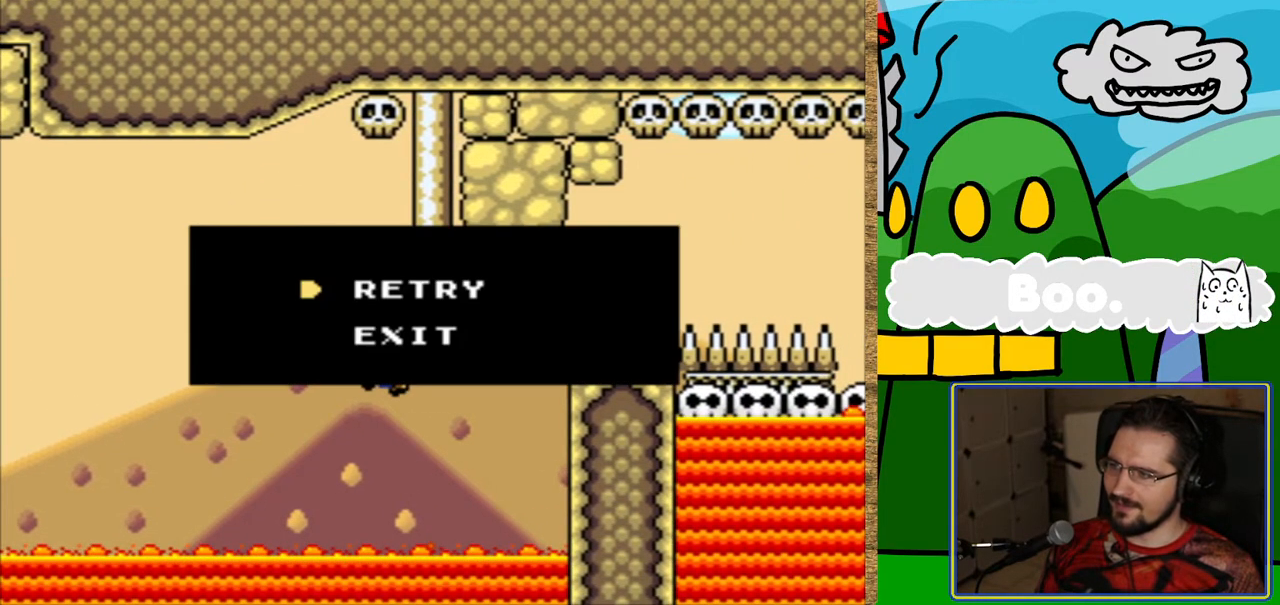
{"buttons": [], "events": [[51, "L1", "up"], [84, "DPAD_RIGHT", "up"], [135, "Y", "up"], [353, "B", "down"], [471, "B", "up"]]}
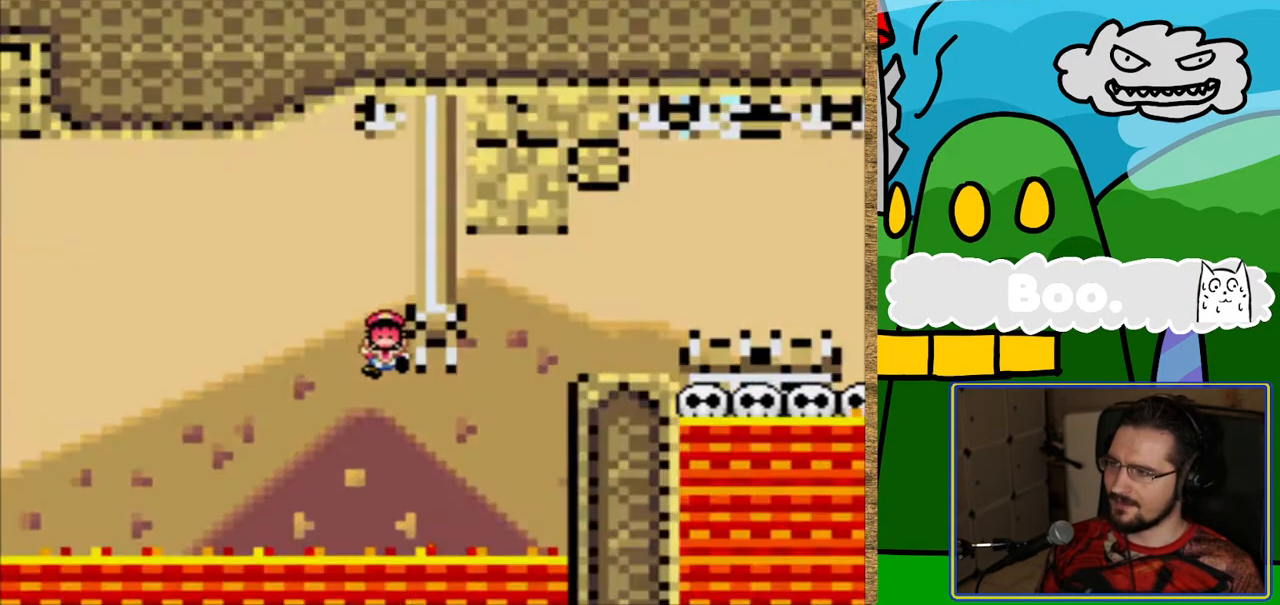
{"buttons": ["B"], "events": [[84, "B", "down"], [185, "B", "up"], [286, "B", "down"], [404, "B", "up"], [488, "B", "down"]]}
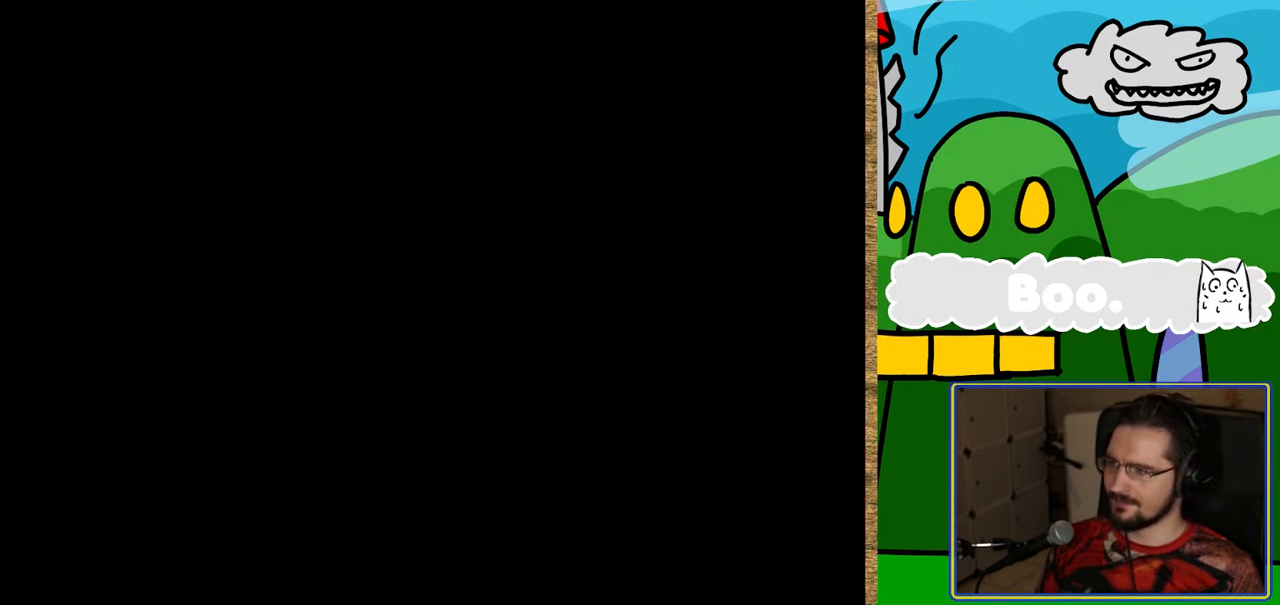
{"buttons": ["Y"], "events": [[68, "B", "up"], [168, "Y", "down"]]}
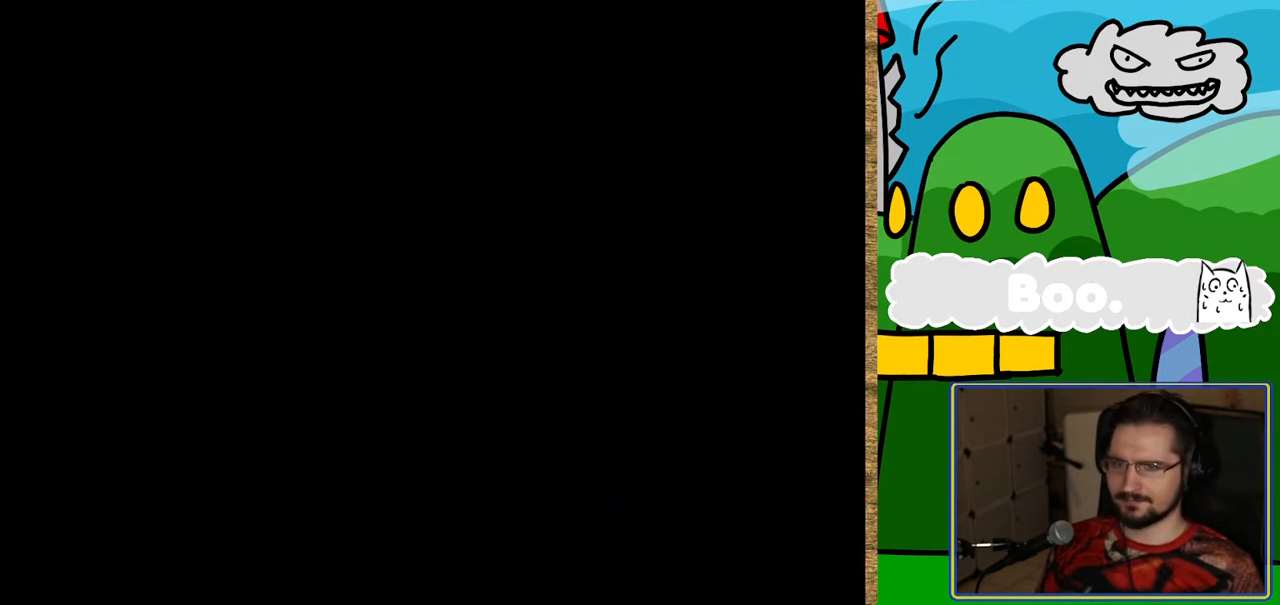
{"buttons": ["Y", "DPAD_RIGHT"], "events": [[33, "DPAD_RIGHT", "down"]]}
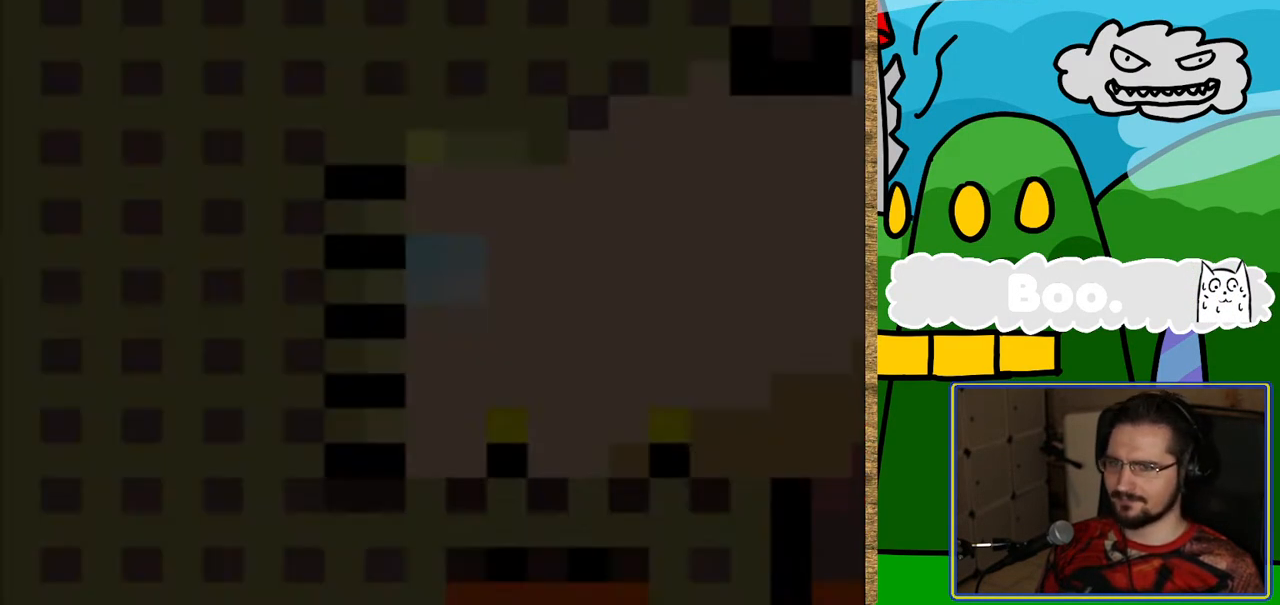
{"buttons": ["Y", "DPAD_RIGHT"], "events": []}
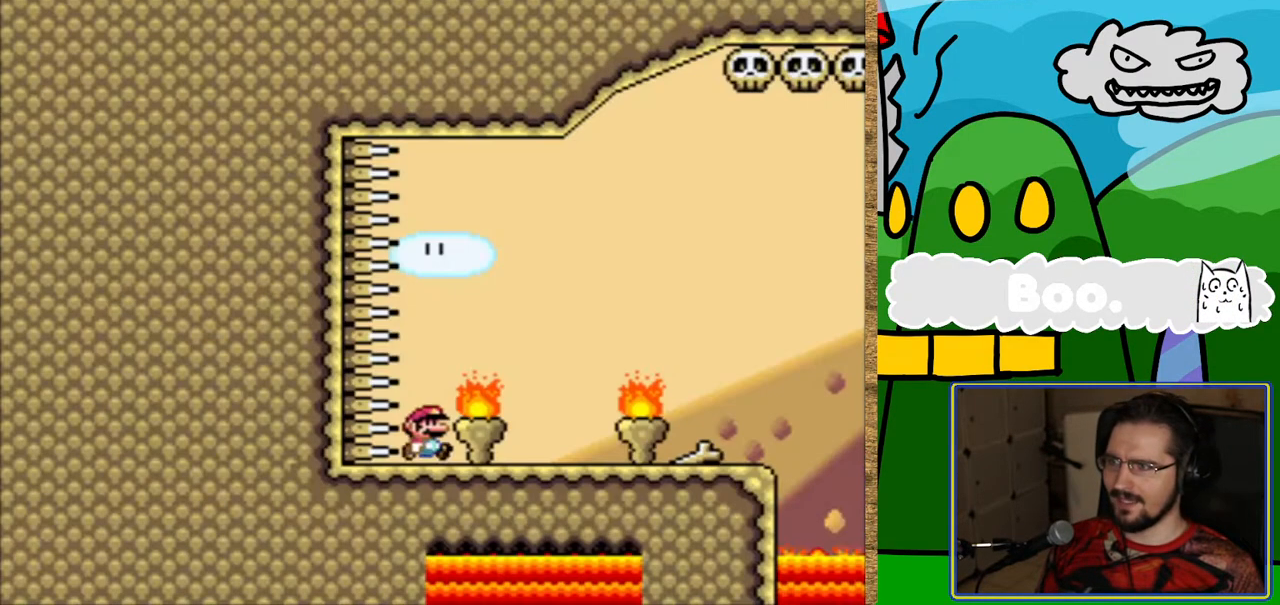
{"buttons": ["Y", "DPAD_RIGHT"], "events": []}
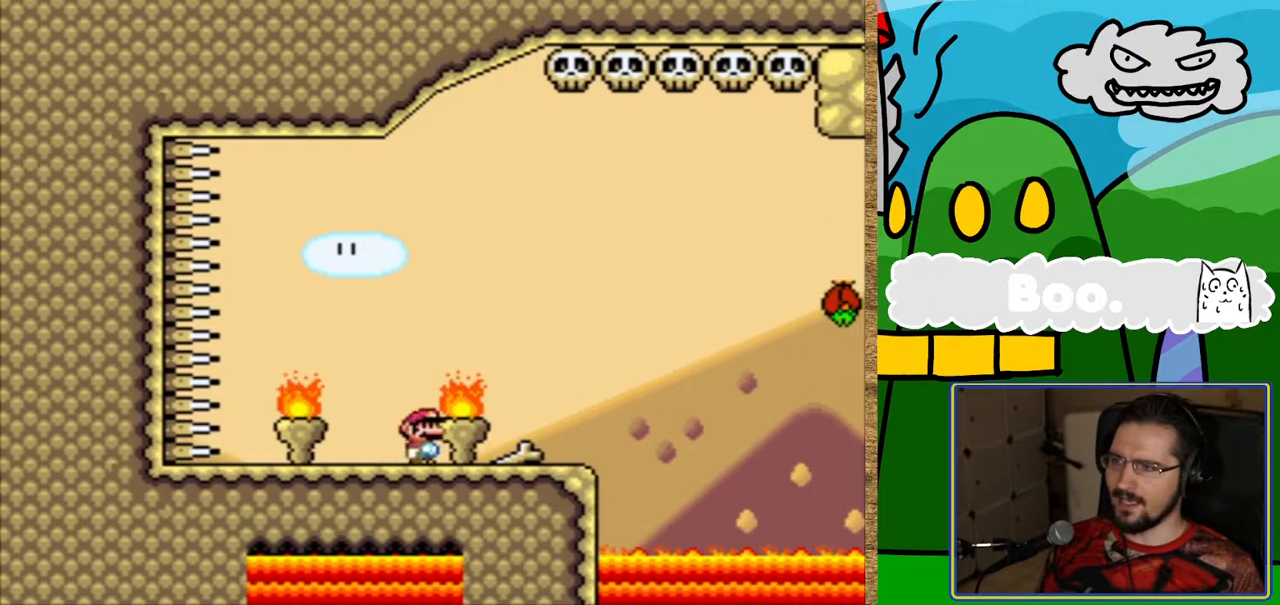
{"buttons": ["Y", "DPAD_RIGHT"], "events": [[268, "B", "down"], [453, "B", "up"]]}
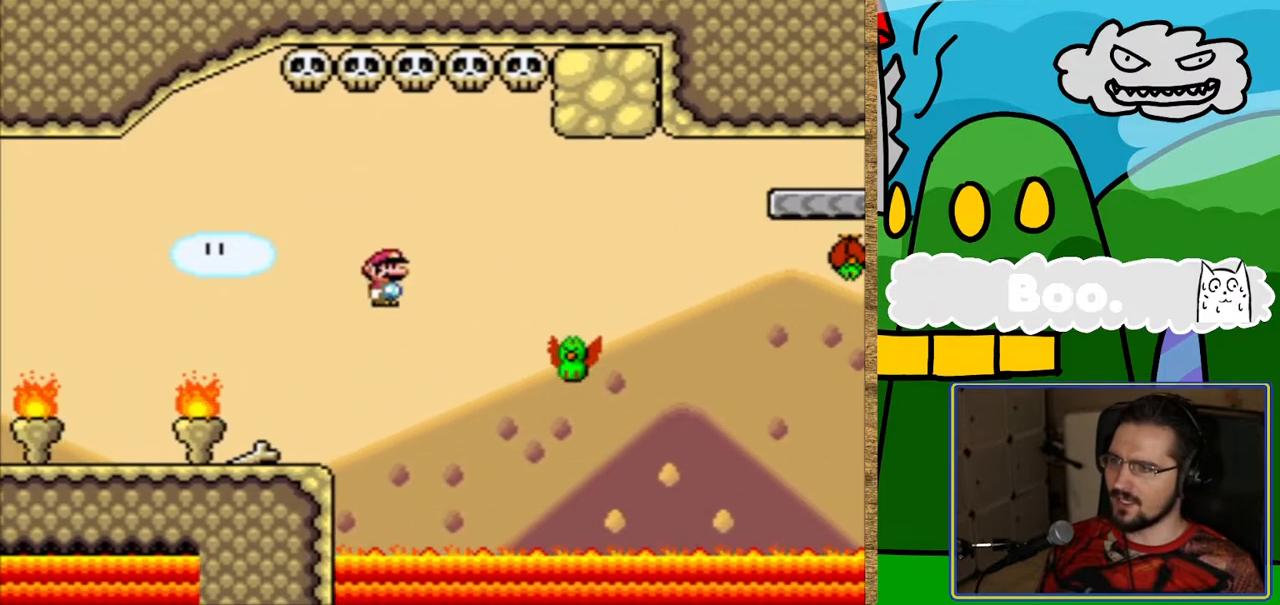
{"buttons": ["B", "Y", "DPAD_RIGHT"], "events": [[101, "DPAD_RIGHT", "up"], [252, "DPAD_LEFT", "down"], [269, "B", "down"], [353, "DPAD_LEFT", "up"], [403, "DPAD_RIGHT", "down"]]}
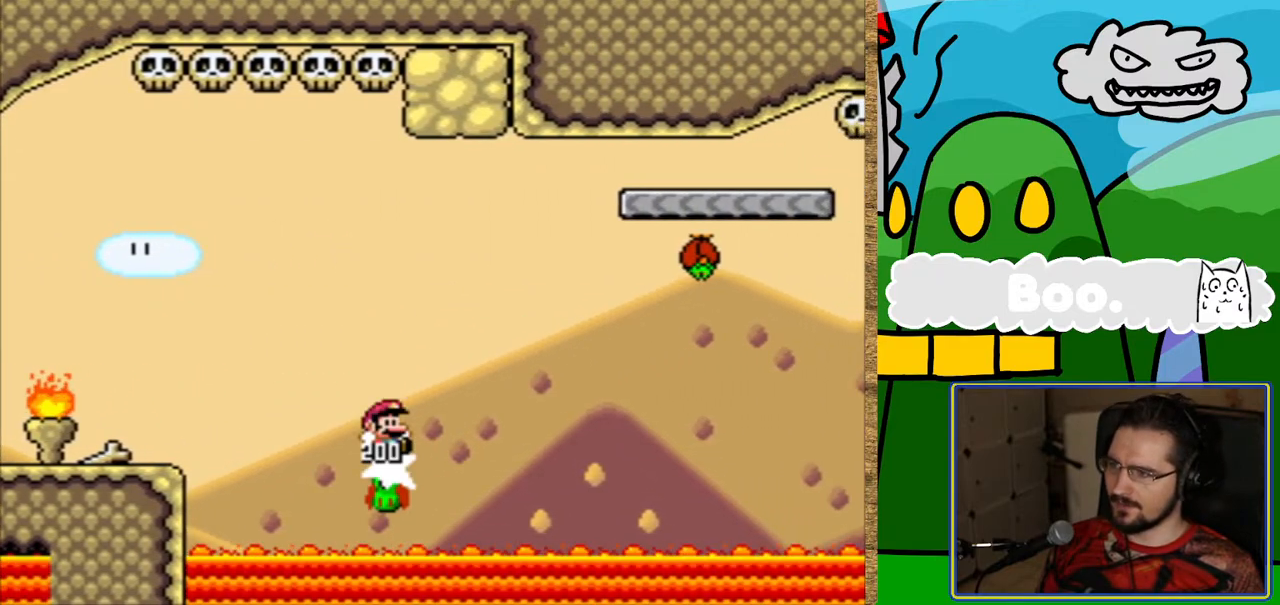
{"buttons": ["Y"], "events": [[302, "B", "up"], [487, "DPAD_RIGHT", "up"]]}
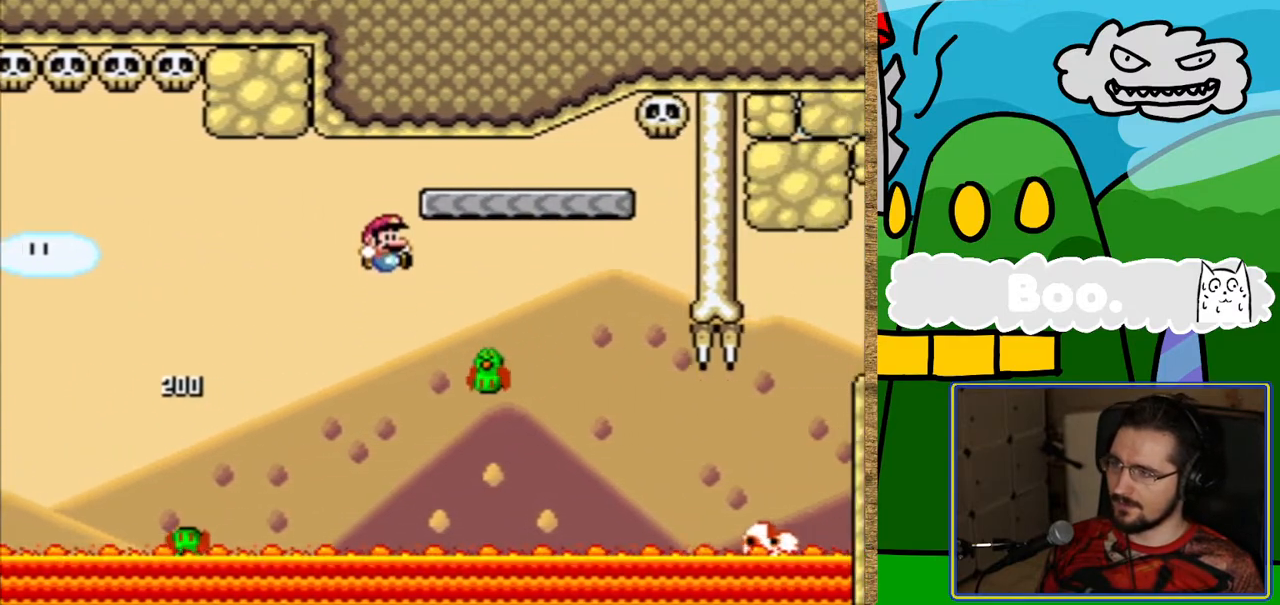
{"buttons": ["B", "Y"], "events": [[50, "B", "down"], [117, "DPAD_LEFT", "down"], [268, "DPAD_LEFT", "up"]]}
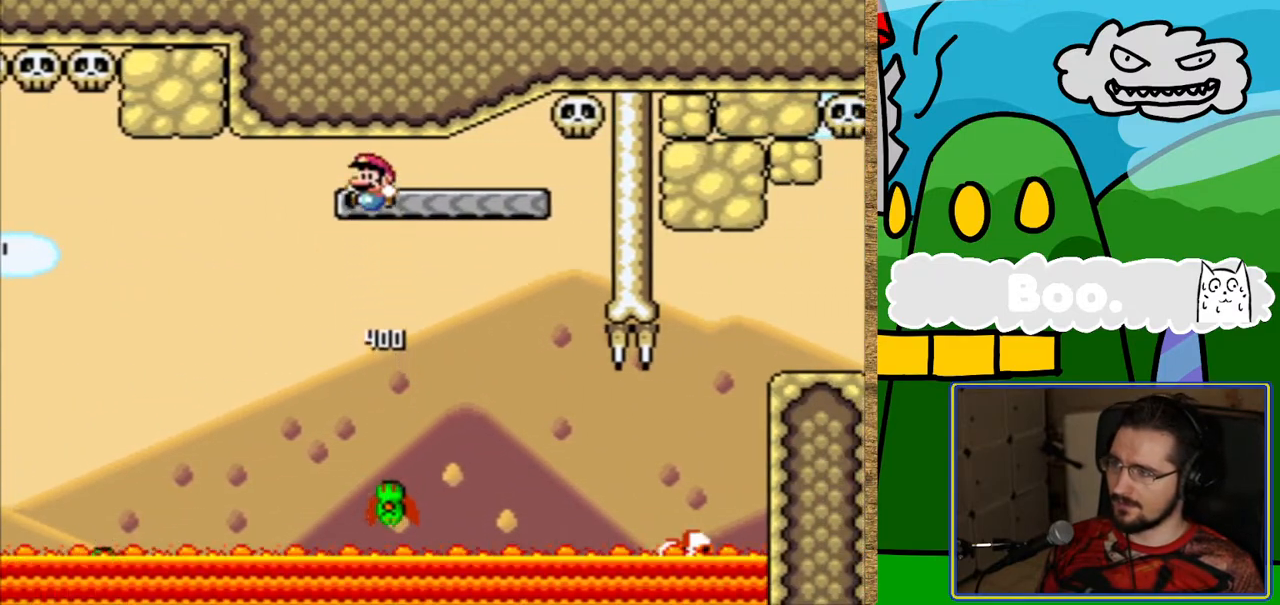
{"buttons": ["Y"], "events": [[50, "DPAD_RIGHT", "down"], [84, "B", "up"], [117, "DPAD_RIGHT", "up"]]}
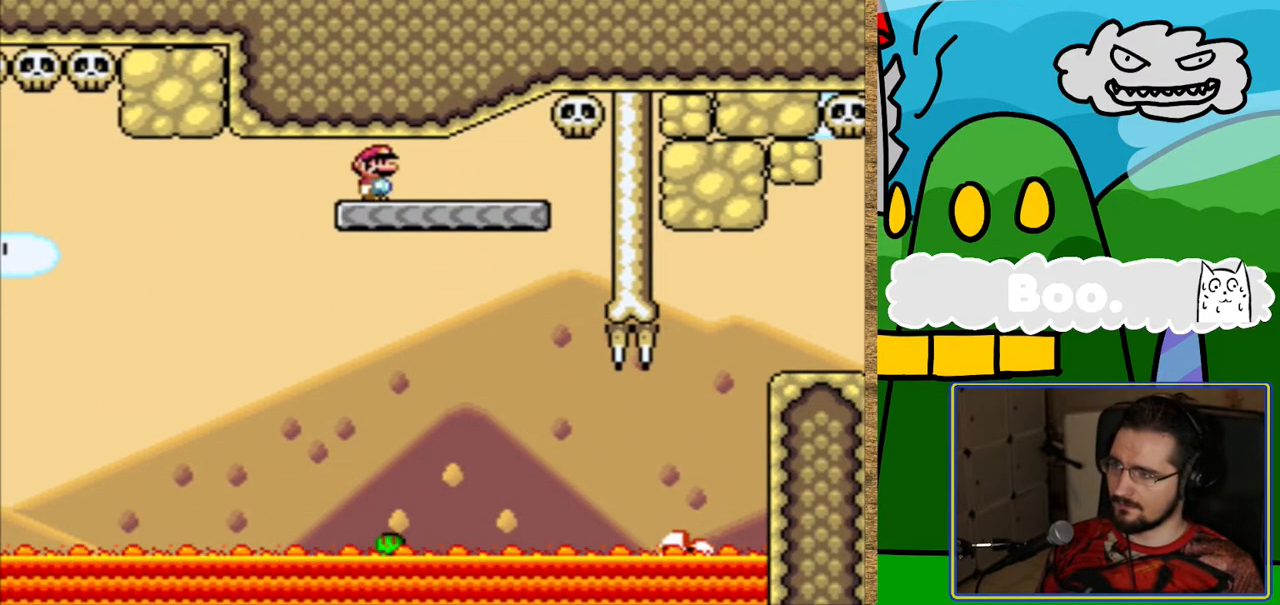
{"buttons": ["Y"], "events": [[285, "DPAD_RIGHT", "down"], [453, "DPAD_RIGHT", "up"]]}